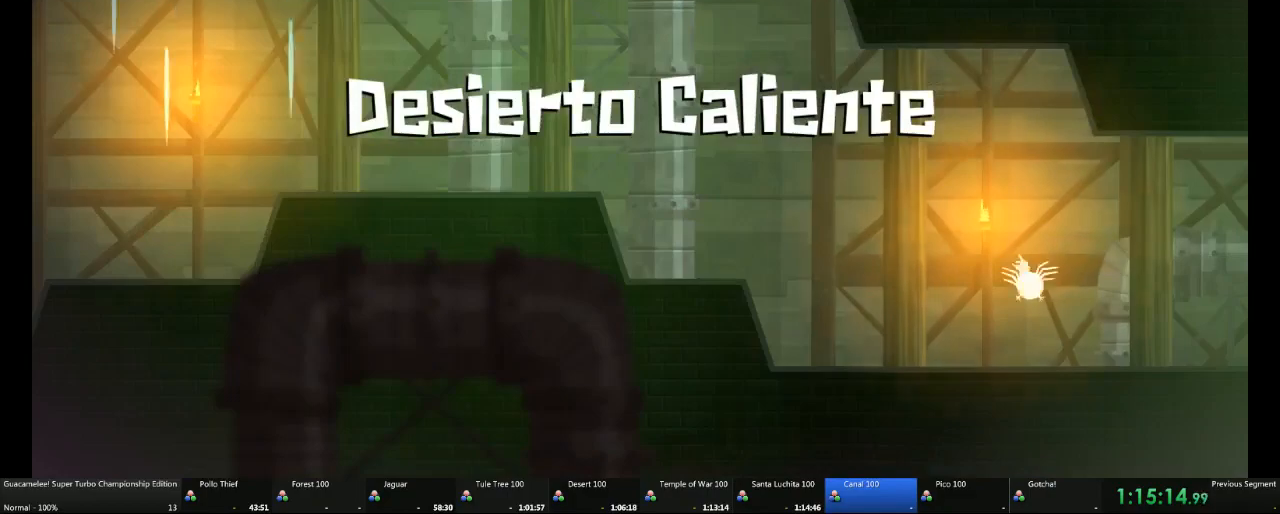
Gameplay with a controller (Xbox layout); each line is a JSON object with the inputs held at the frame after it. "button_events" lists button changes between this image and that frame as [ms after this image, input, new state], when the widget could be followed in between (sticks are given only as held states). Not read: A DPAD_DOWN DPAD_RIGHT L2 L3 R1 R2 R3.
{"buttons": [], "left_stick": "left", "right_stick": "center", "button_events": []}
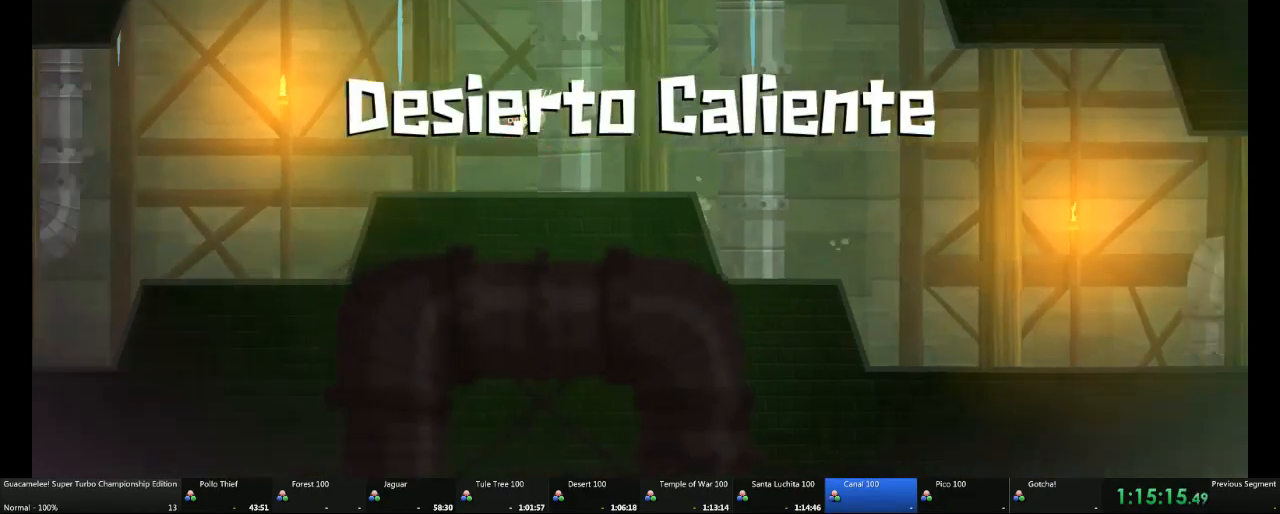
{"buttons": [], "left_stick": "left", "right_stick": "center", "button_events": []}
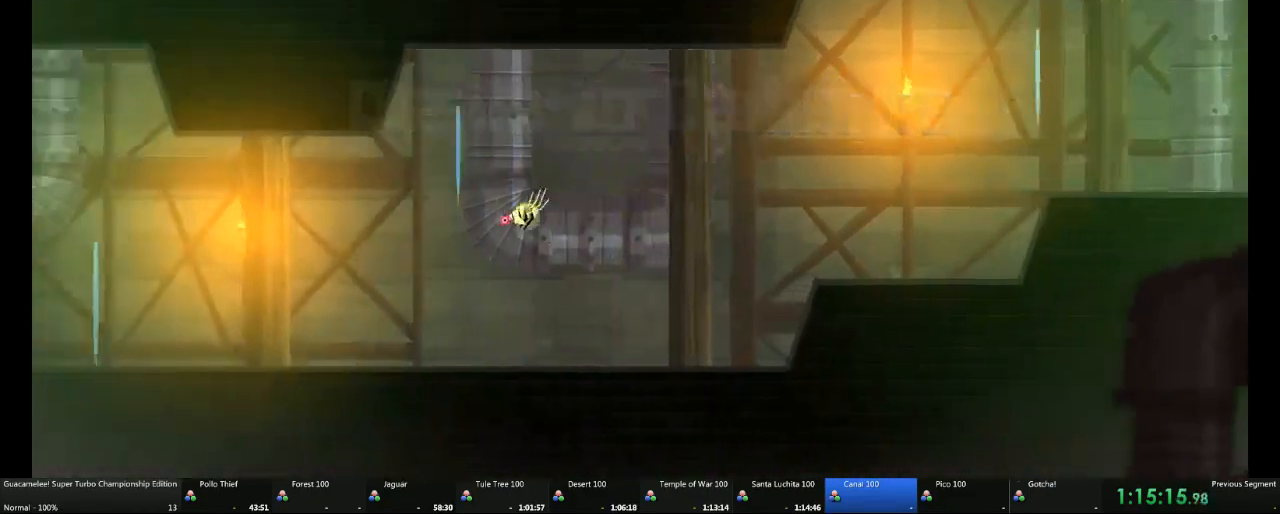
{"buttons": [], "left_stick": "left", "right_stick": "center", "button_events": []}
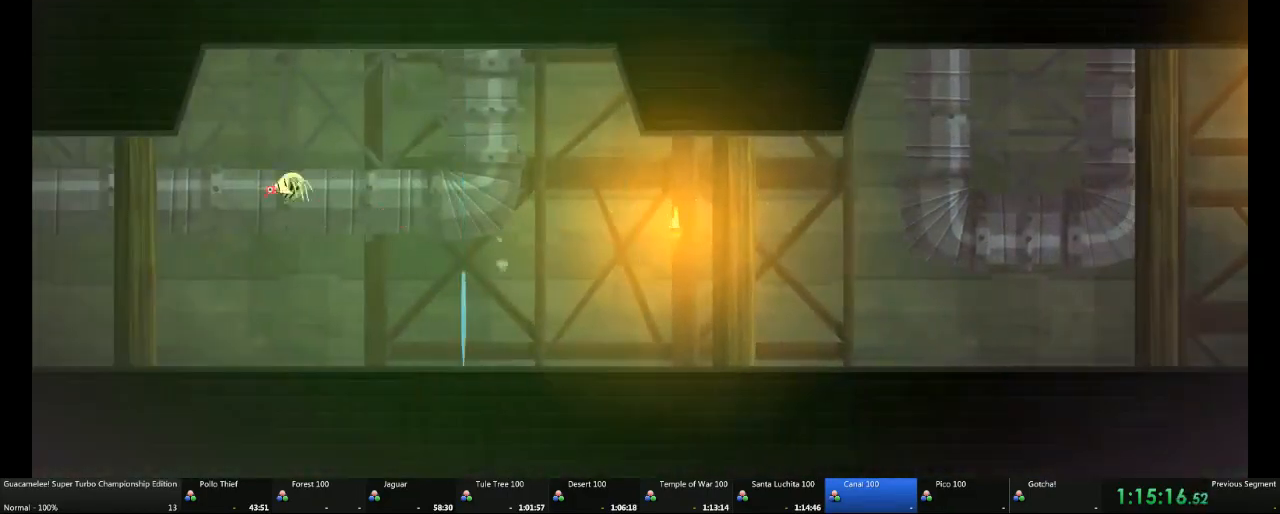
{"buttons": [], "left_stick": "left", "right_stick": "center", "button_events": []}
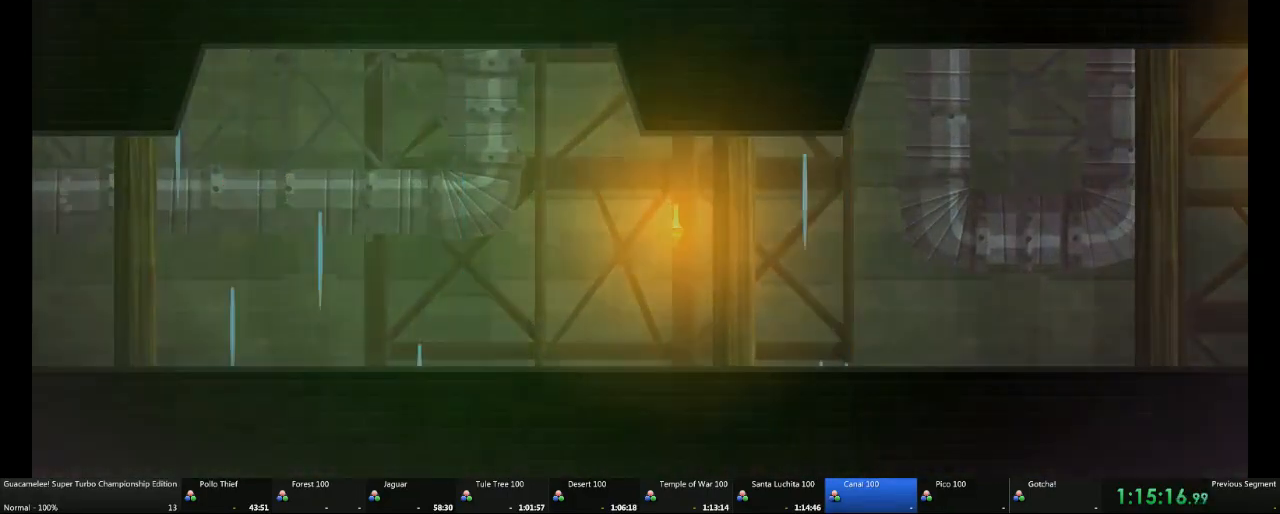
{"buttons": [], "left_stick": "left", "right_stick": "center", "button_events": []}
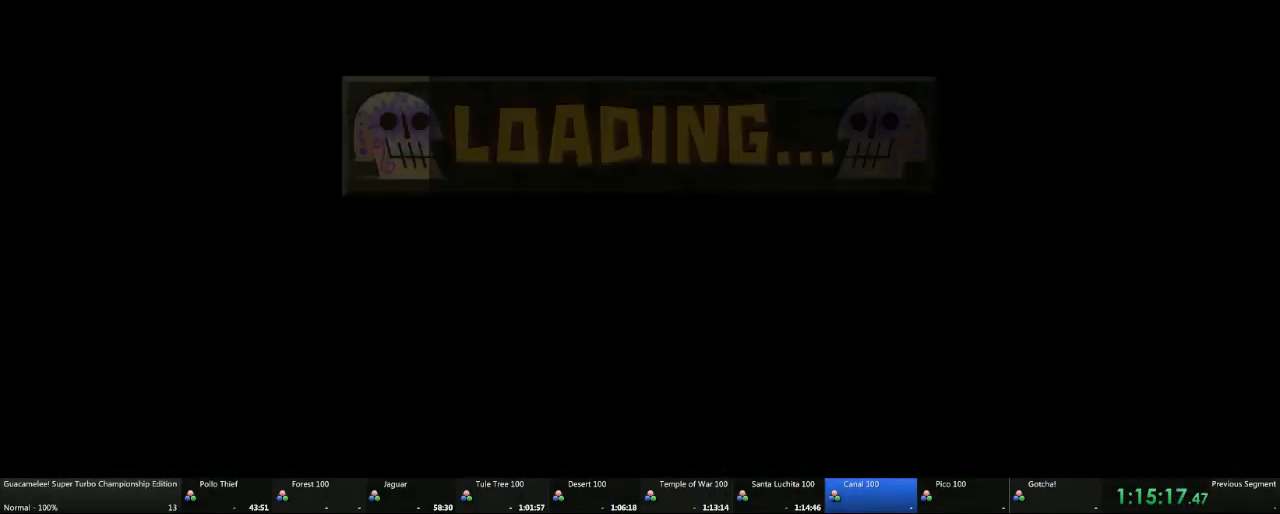
{"buttons": [], "left_stick": "left", "right_stick": "center", "button_events": []}
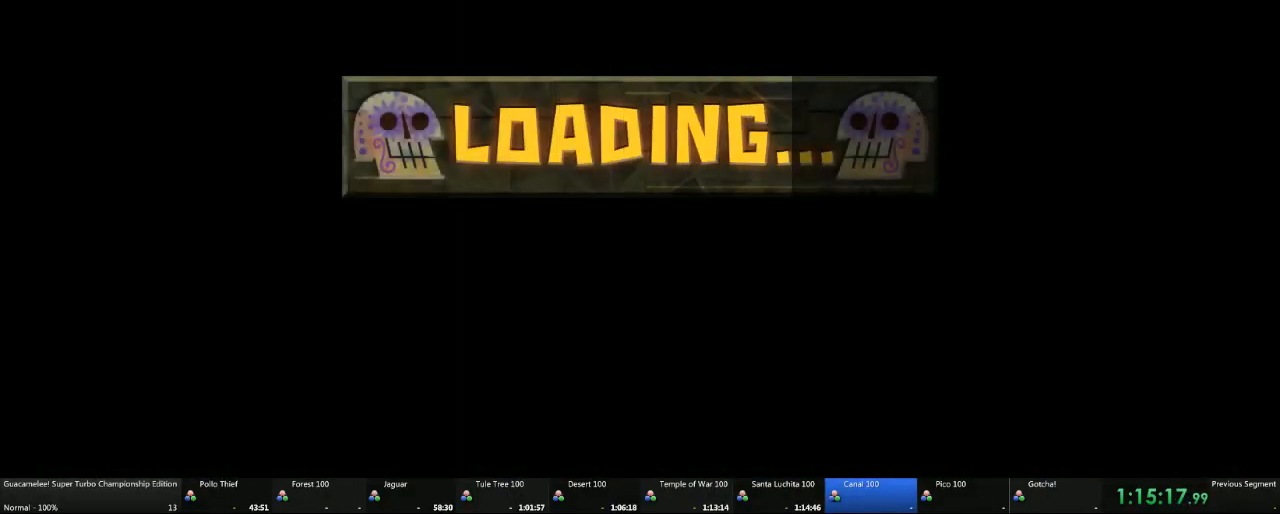
{"buttons": [], "left_stick": "left", "right_stick": "center", "button_events": []}
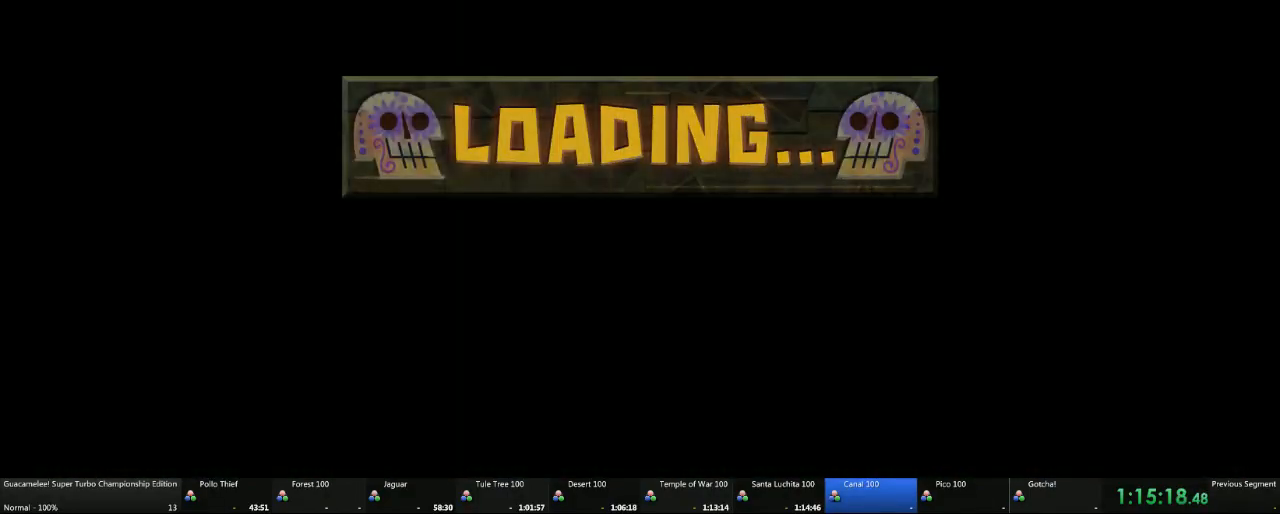
{"buttons": [], "left_stick": "left", "right_stick": "center", "button_events": []}
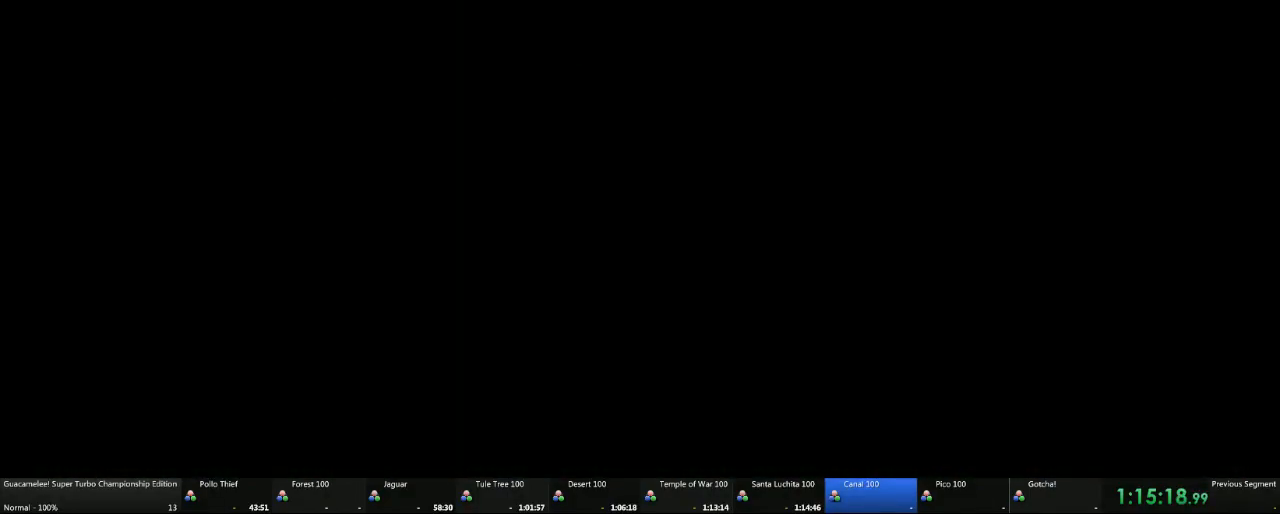
{"buttons": [], "left_stick": "left", "right_stick": "center", "button_events": []}
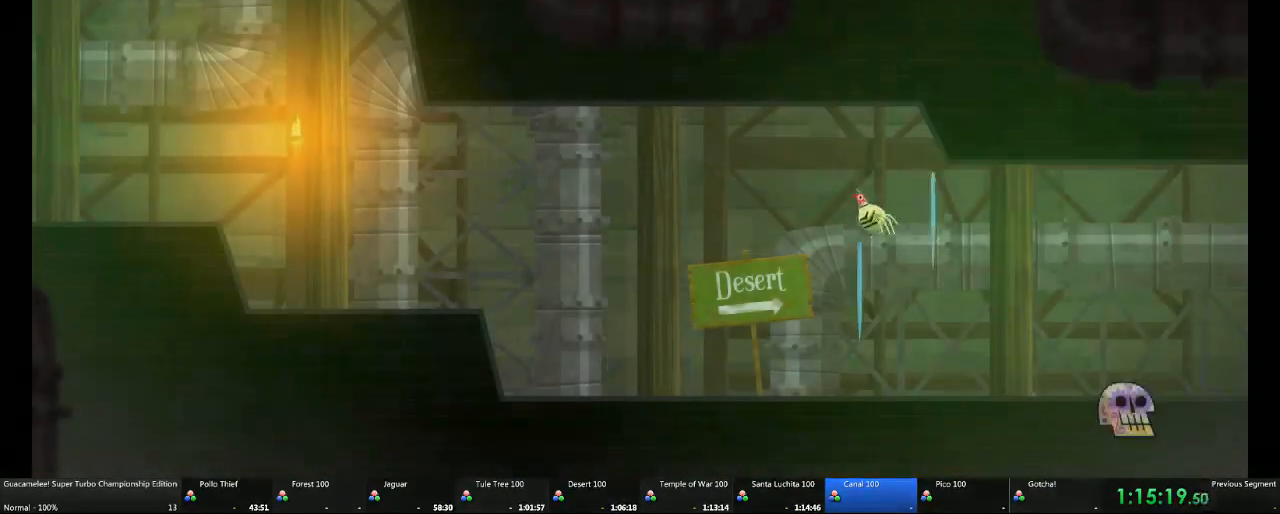
{"buttons": [], "left_stick": "left", "right_stick": "center", "button_events": []}
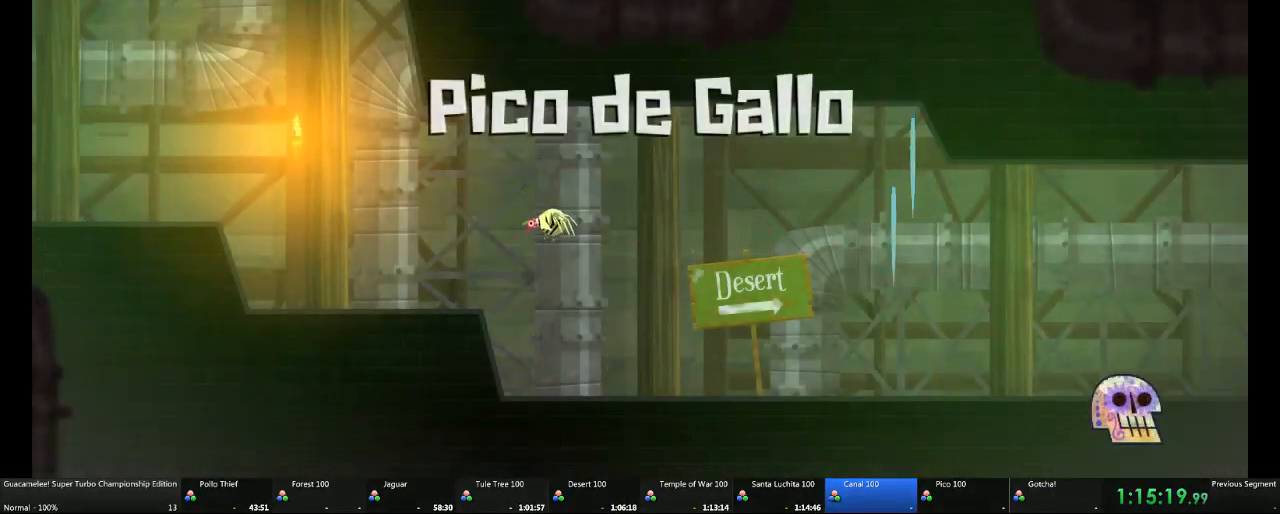
{"buttons": [], "left_stick": "left", "right_stick": "center", "button_events": []}
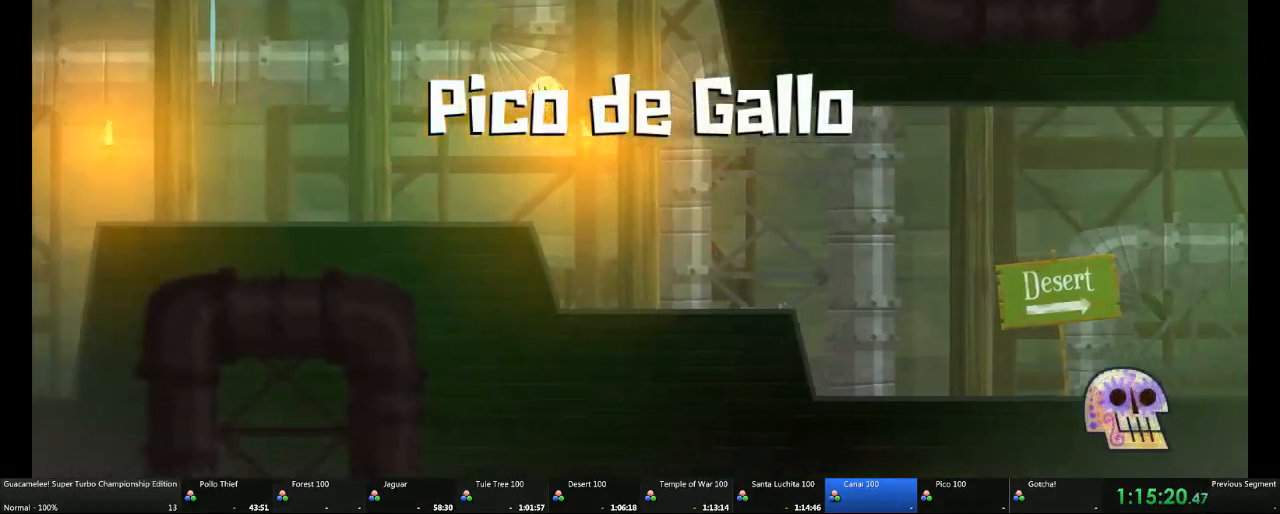
{"buttons": [], "left_stick": "left", "right_stick": "center", "button_events": []}
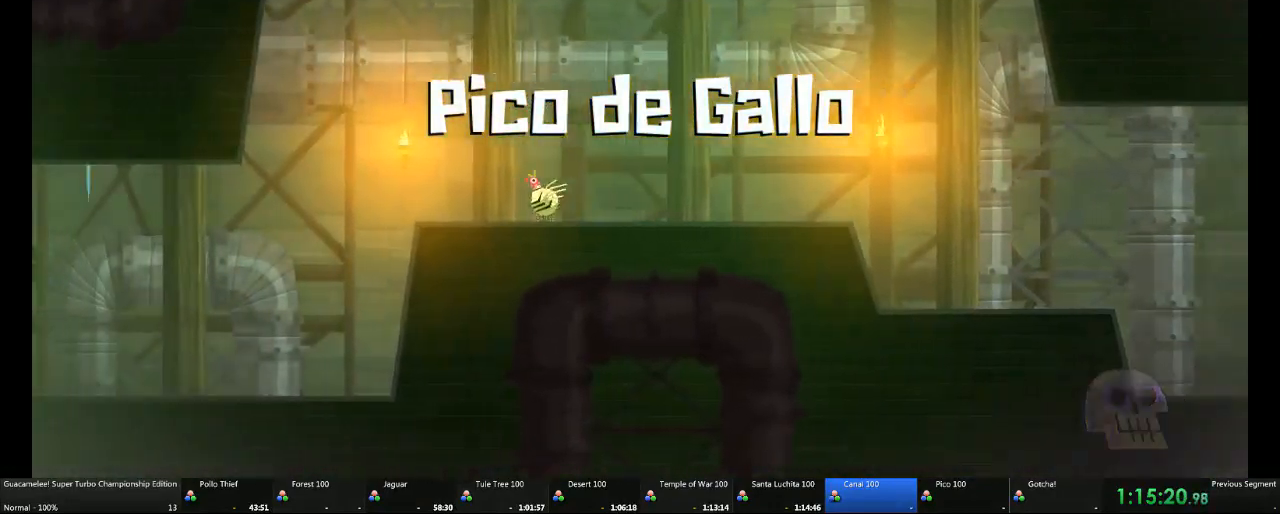
{"buttons": [], "left_stick": "left", "right_stick": "center", "button_events": []}